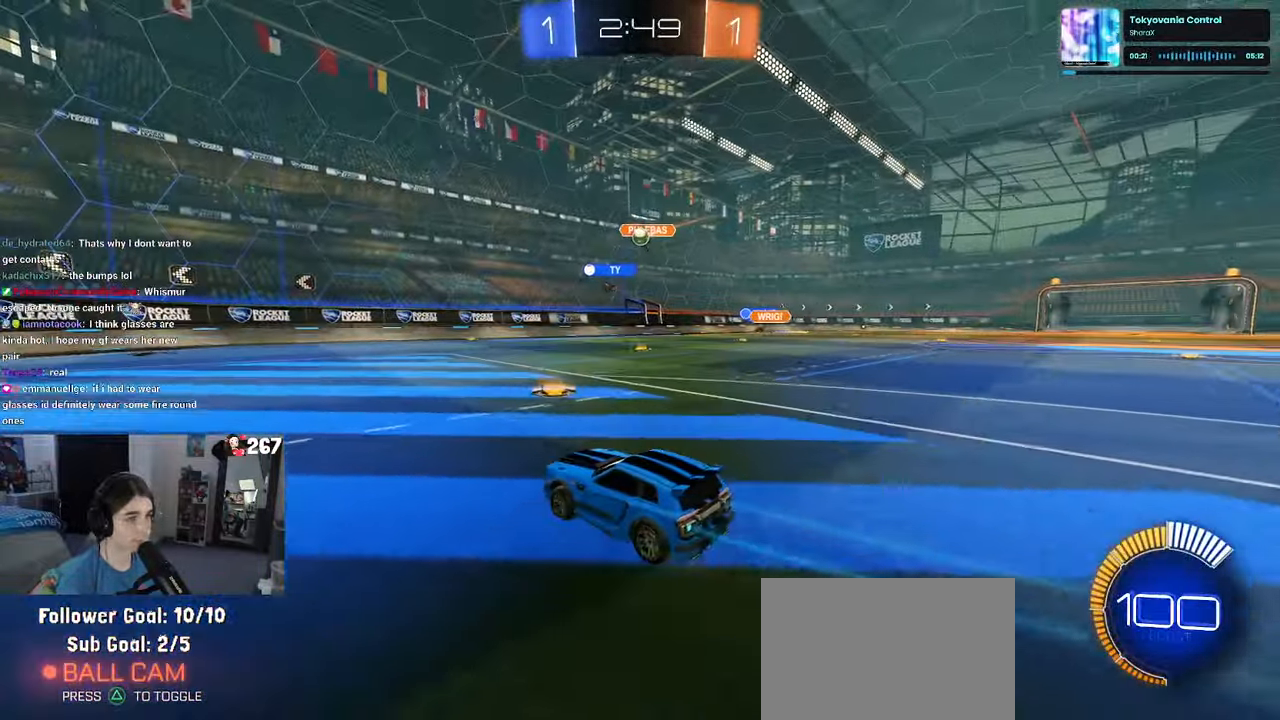
Gameplay with a controller (PlayStation layout); each line is a JSON object with the inputs held at the frame after it. "events" lists button and stick changes between this image and that frame as [ms after this image, input, new state], when the widget could be followed in between. Not read: R2.
{"buttons": [], "left_stick": "left", "right_stick": "center", "events": [[133, "left_stick", "center"], [216, "left_stick", "left"]]}
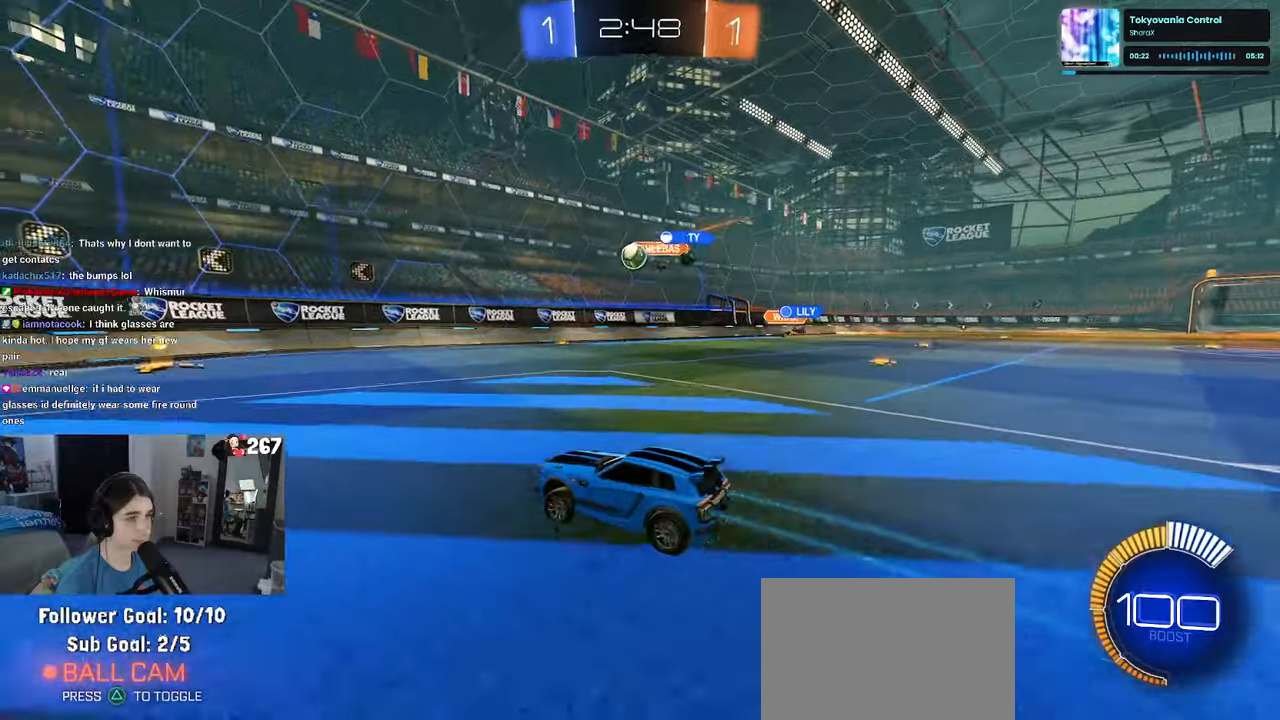
{"buttons": [], "left_stick": "right", "right_stick": "center", "events": [[16, "left_stick", "center"], [66, "left_stick", "left"], [200, "left_stick", "center"], [500, "left_stick", "right"]]}
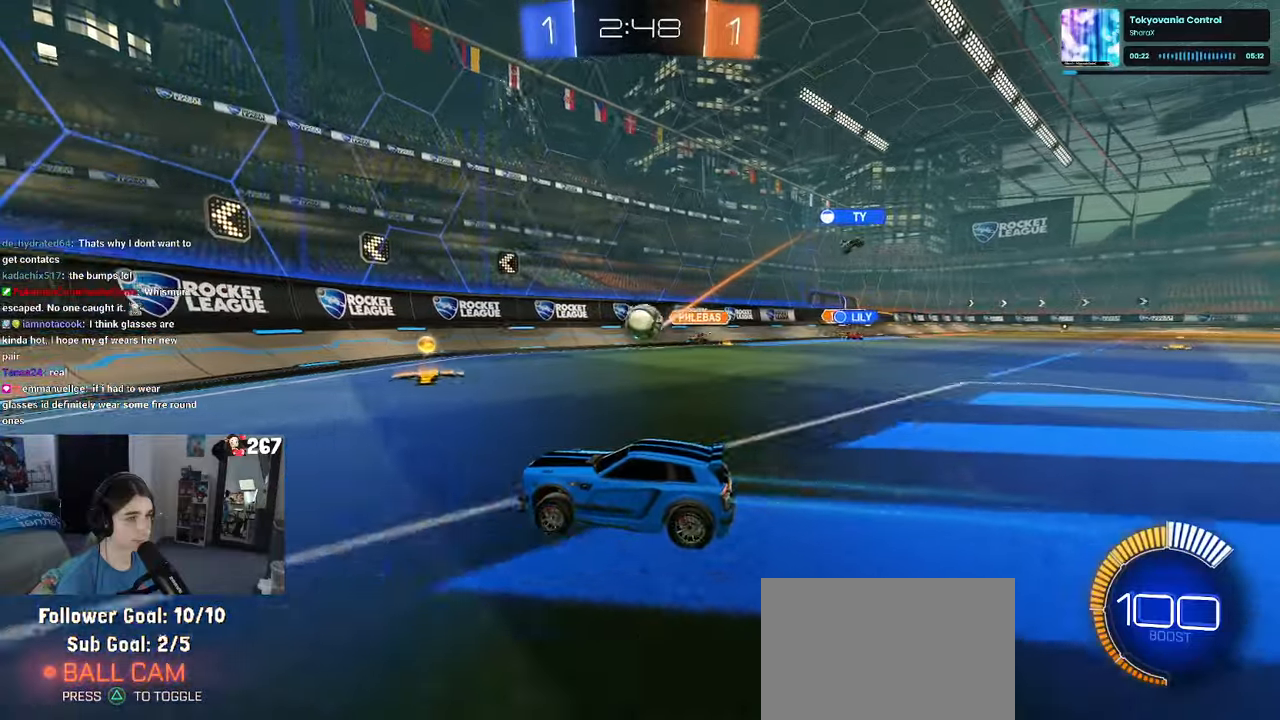
{"buttons": [], "left_stick": "right", "right_stick": "center", "events": [[83, "left_stick", "center"], [166, "left_stick", "right"], [300, "left_stick", "center"], [416, "left_stick", "right"]]}
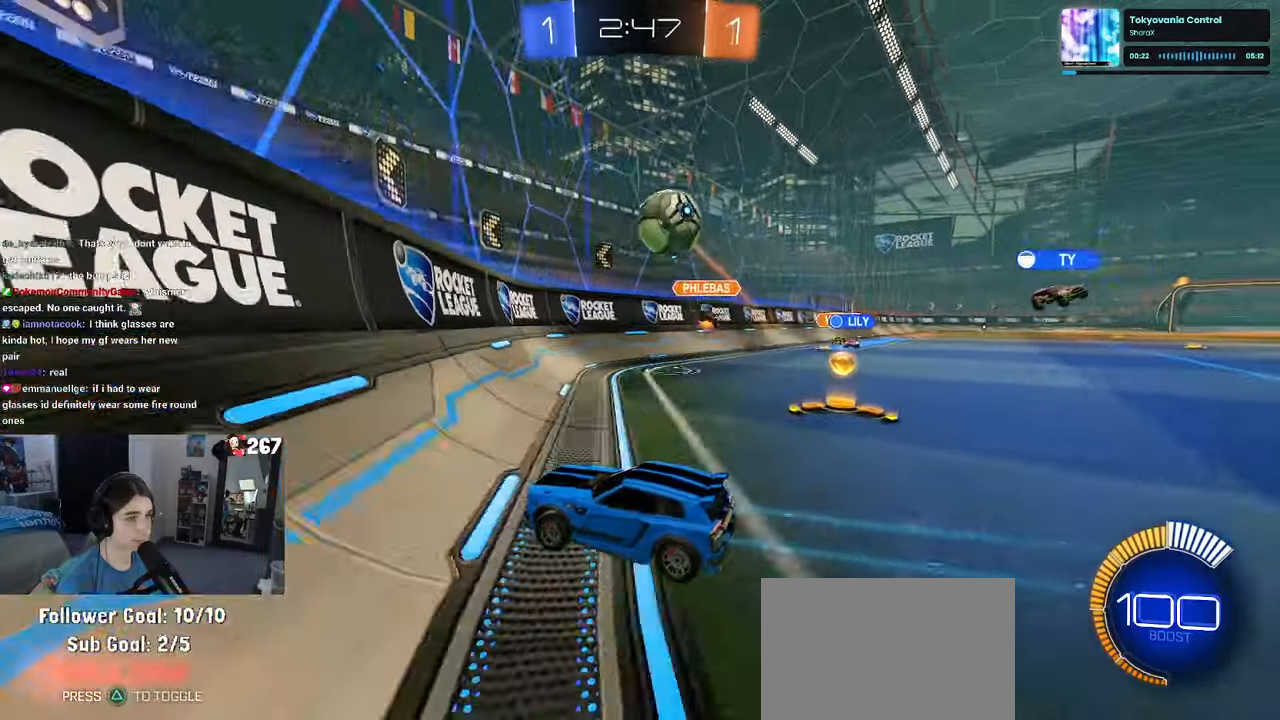
{"buttons": ["CROSS", "R1"], "left_stick": "up-right", "right_stick": "center", "events": [[83, "left_stick", "center"], [150, "R1", "down"], [266, "CROSS", "down"], [366, "left_stick", "right"], [383, "CROSS", "up"], [433, "CROSS", "down"], [500, "left_stick", "up-right"]]}
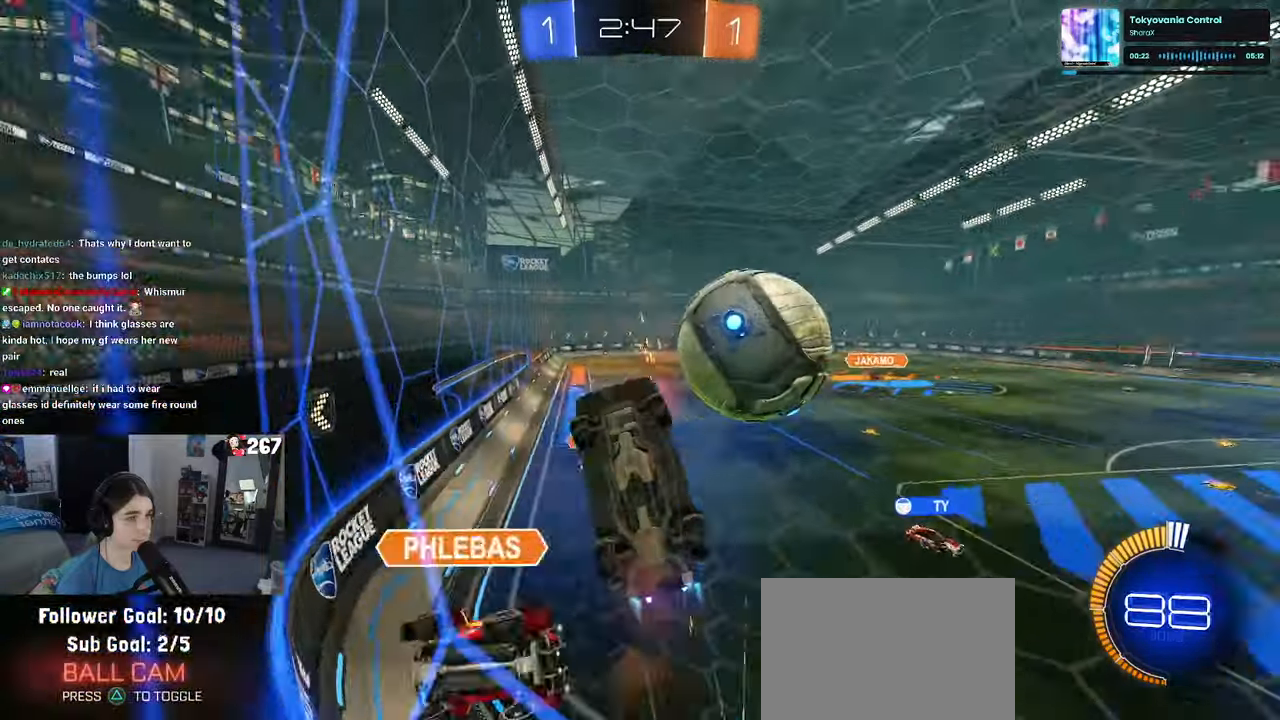
{"buttons": [], "left_stick": "right", "right_stick": "center", "events": [[100, "R1", "up"], [116, "left_stick", "center"], [366, "left_stick", "right"], [500, "CROSS", "up"]]}
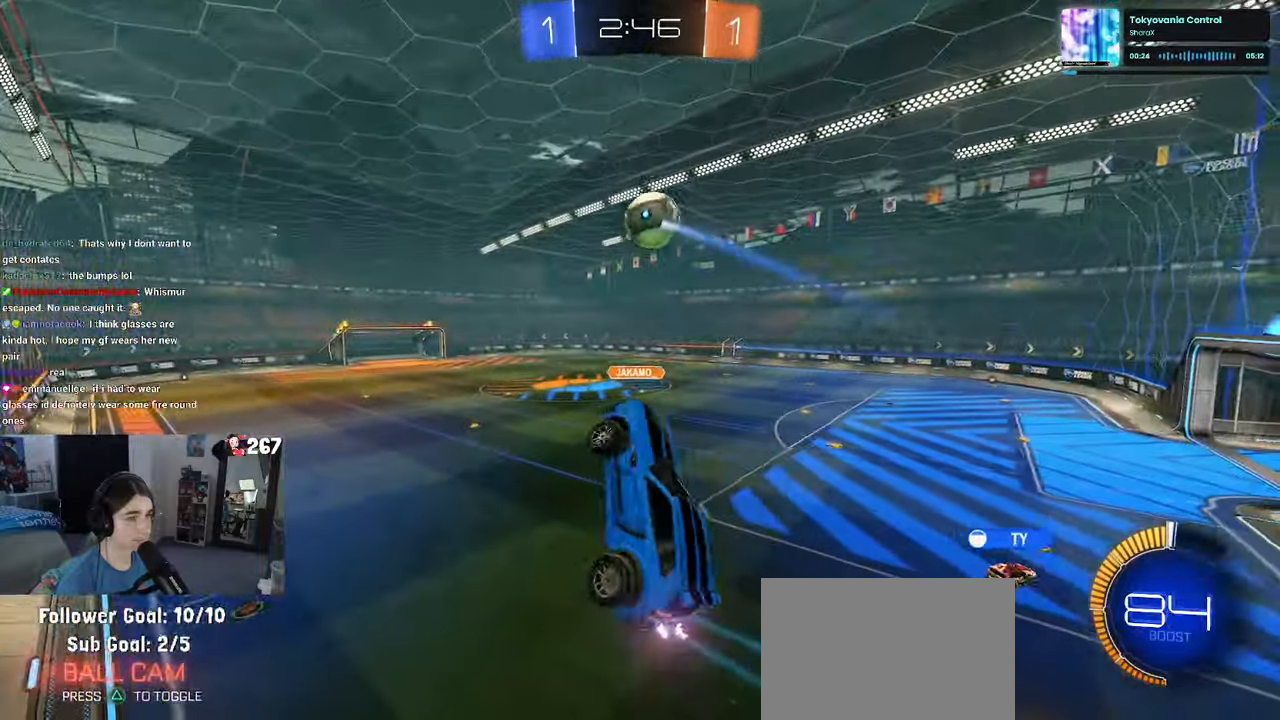
{"buttons": [], "left_stick": "center", "right_stick": "center", "events": [[433, "left_stick", "center"]]}
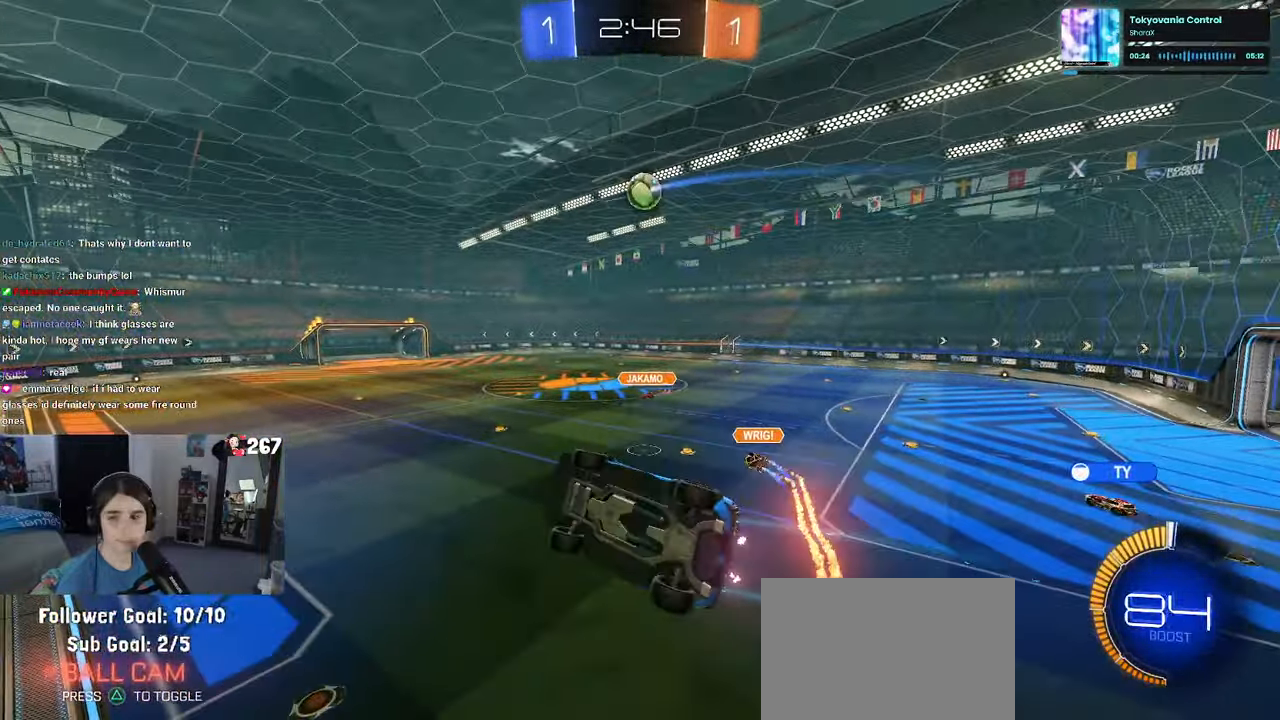
{"buttons": [], "left_stick": "down-left", "right_stick": "center", "events": [[33, "SQUARE", "down"], [33, "left_stick", "down-left"], [250, "SQUARE", "up"], [333, "left_stick", "center"], [416, "left_stick", "down-left"]]}
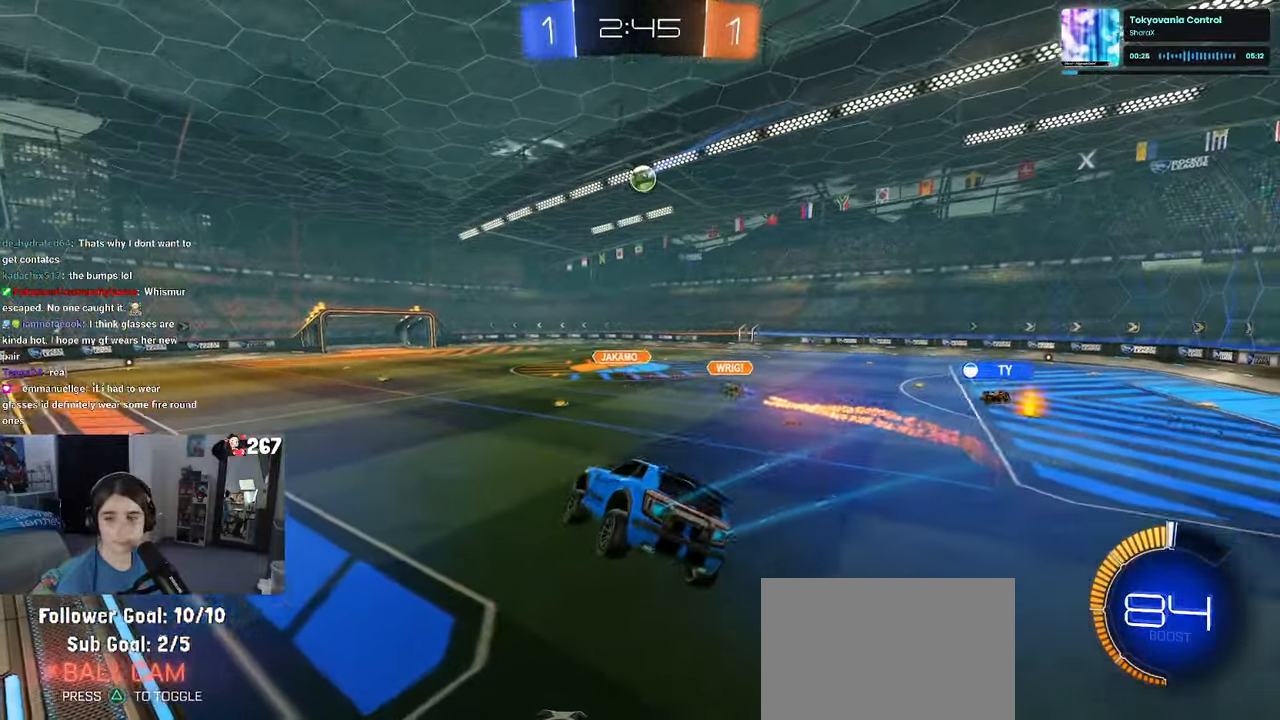
{"buttons": [], "left_stick": "right", "right_stick": "center", "events": [[50, "left_stick", "center"], [450, "left_stick", "right"]]}
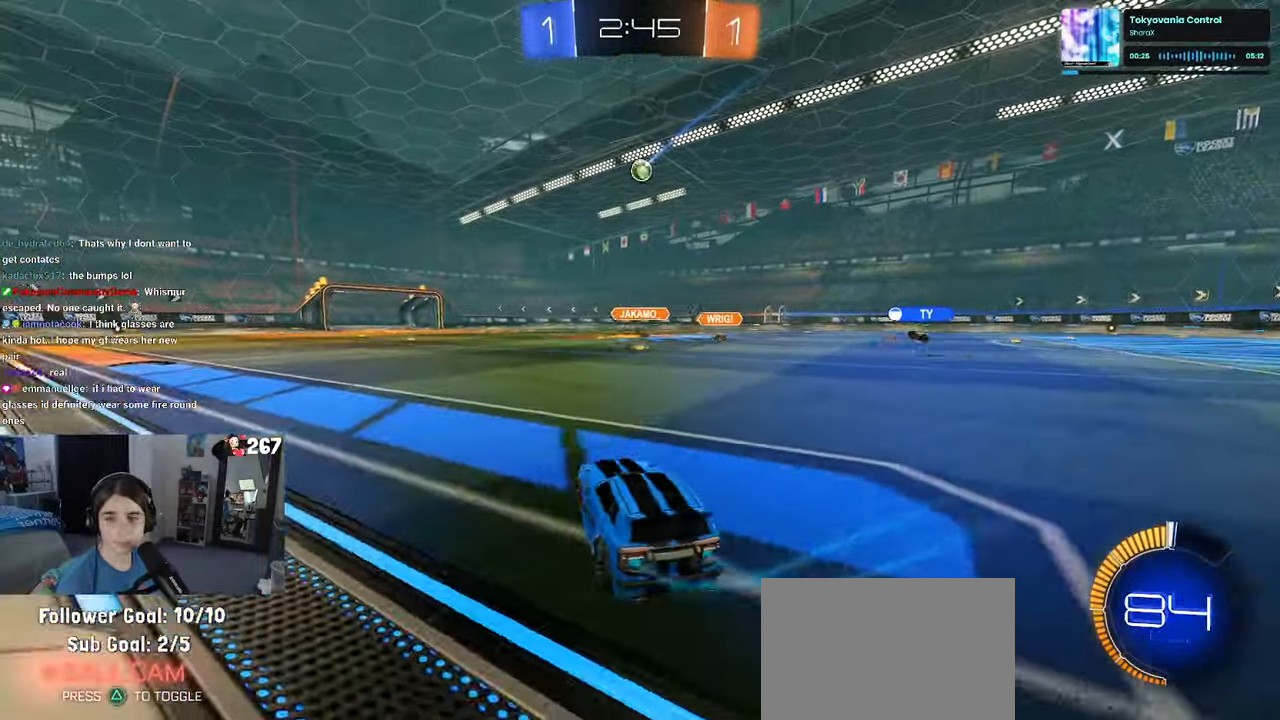
{"buttons": ["CROSS"], "left_stick": "up-right", "right_stick": "center", "events": [[400, "left_stick", "center"], [466, "CROSS", "down"], [500, "left_stick", "up-right"]]}
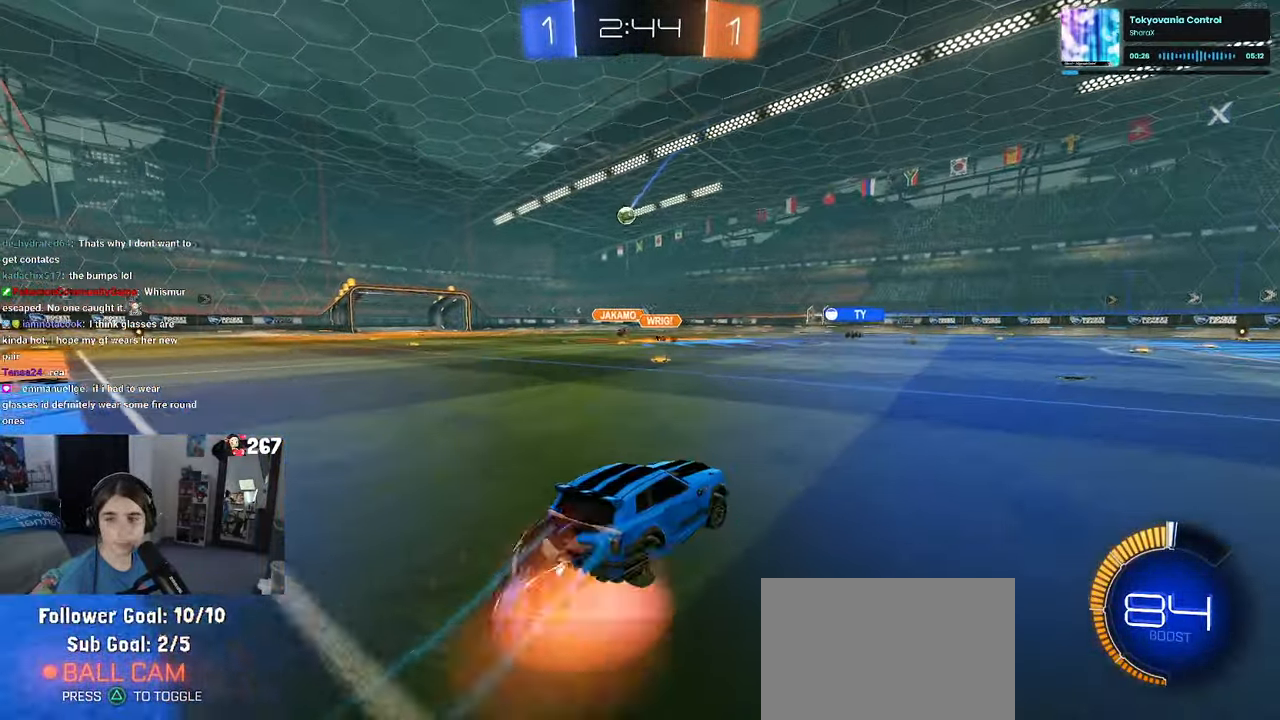
{"buttons": ["SQUARE"], "left_stick": "down-right", "right_stick": "center", "events": [[33, "CROSS", "up"], [100, "CROSS", "down"], [150, "SQUARE", "down"], [183, "CROSS", "up"], [183, "left_stick", "down-right"]]}
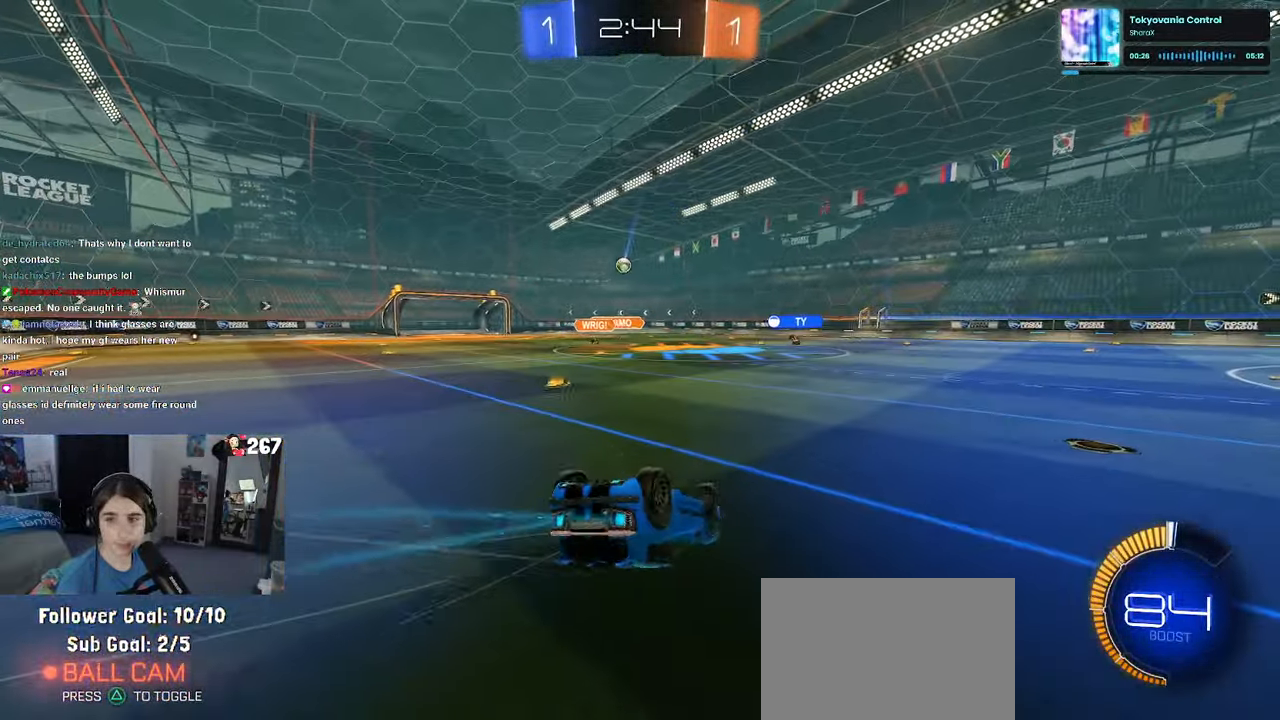
{"buttons": [], "left_stick": "down-right", "right_stick": "center", "events": [[417, "SQUARE", "up"]]}
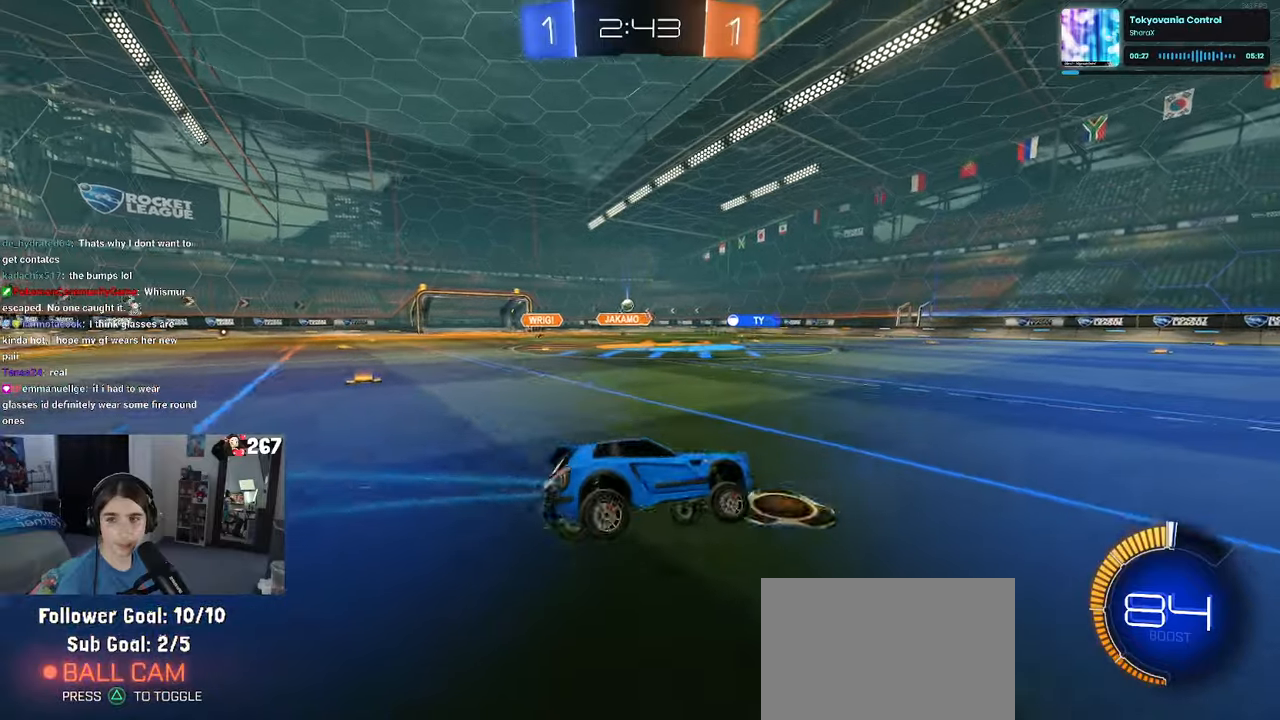
{"buttons": [], "left_stick": "left", "right_stick": "center", "events": [[317, "left_stick", "center"], [417, "left_stick", "left"]]}
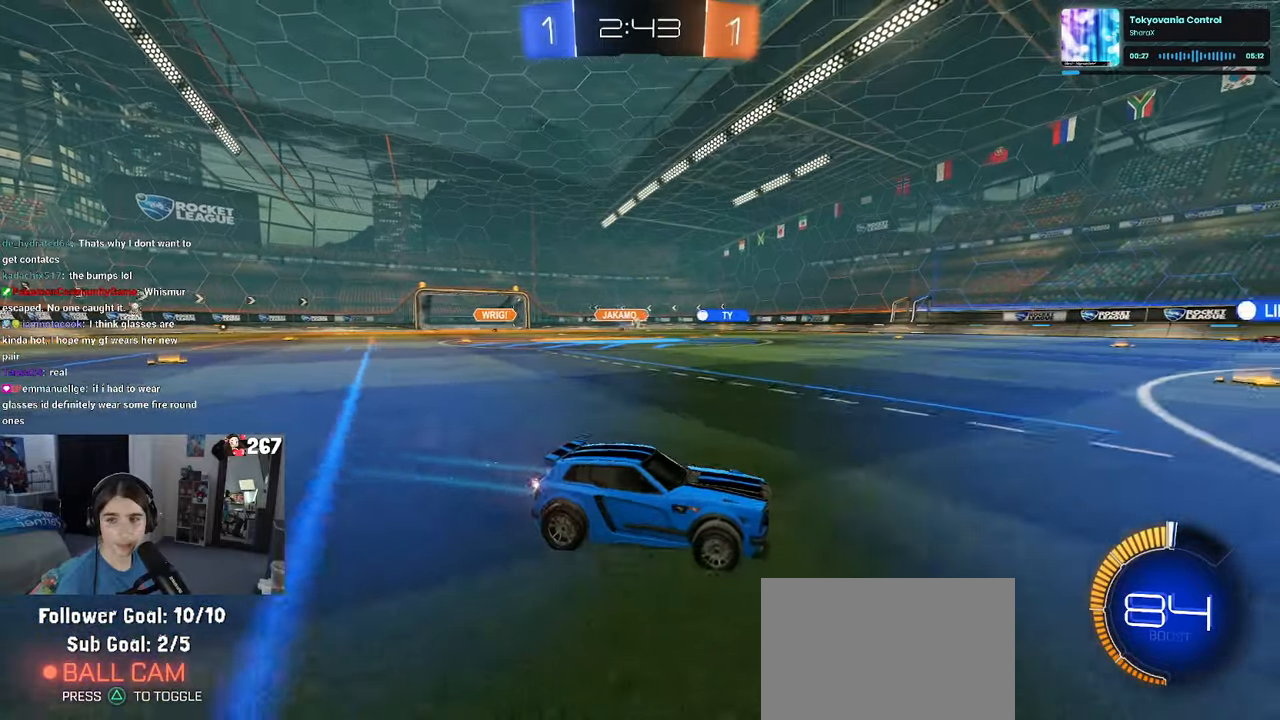
{"buttons": [], "left_stick": "left", "right_stick": "center", "events": [[83, "left_stick", "center"], [250, "left_stick", "left"], [367, "SQUARE", "down"], [467, "SQUARE", "up"]]}
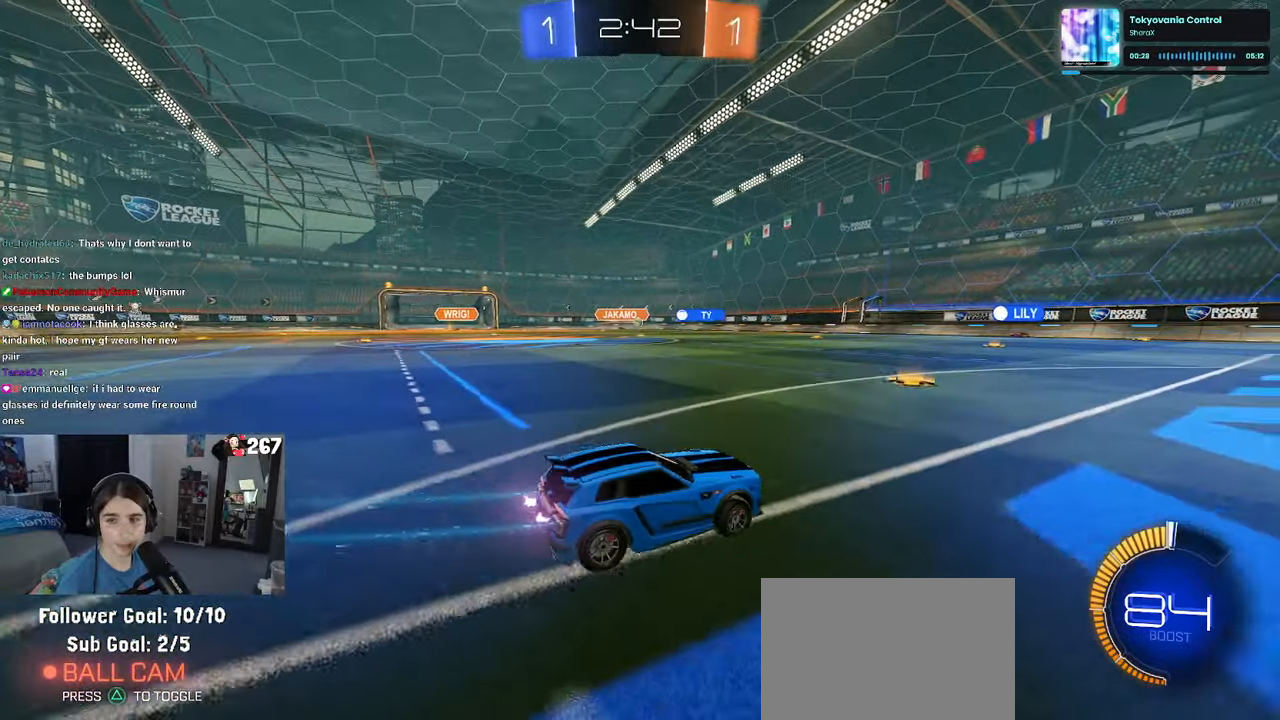
{"buttons": [], "left_stick": "center", "right_stick": "center", "events": [[200, "left_stick", "center"]]}
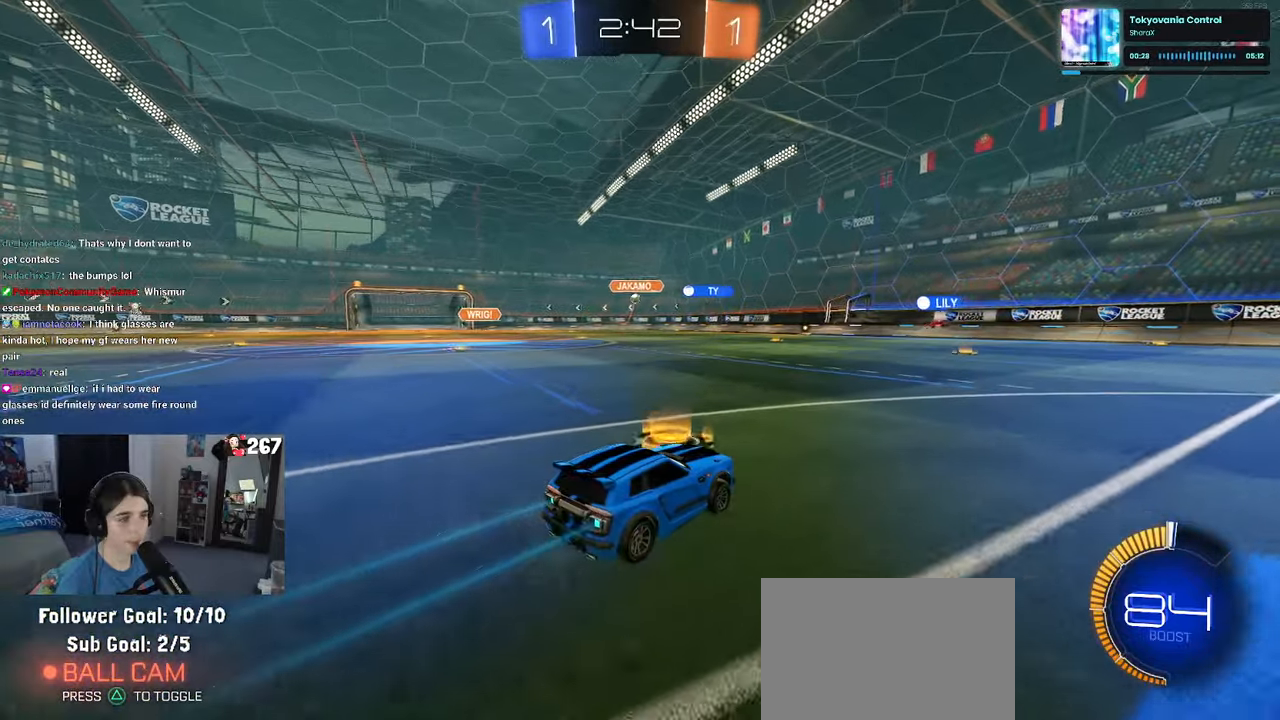
{"buttons": [], "left_stick": "center", "right_stick": "center", "events": [[83, "left_stick", "left"], [283, "left_stick", "center"]]}
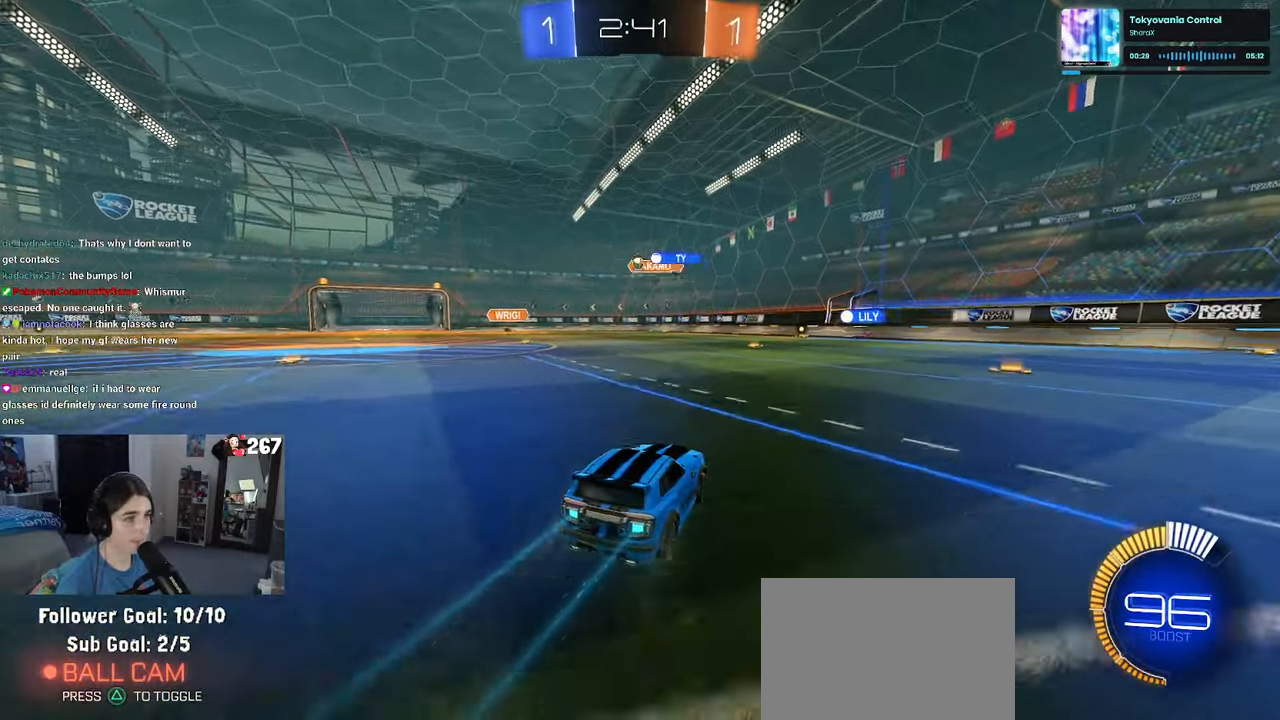
{"buttons": [], "left_stick": "center", "right_stick": "center", "events": [[33, "left_stick", "right"], [283, "left_stick", "center"]]}
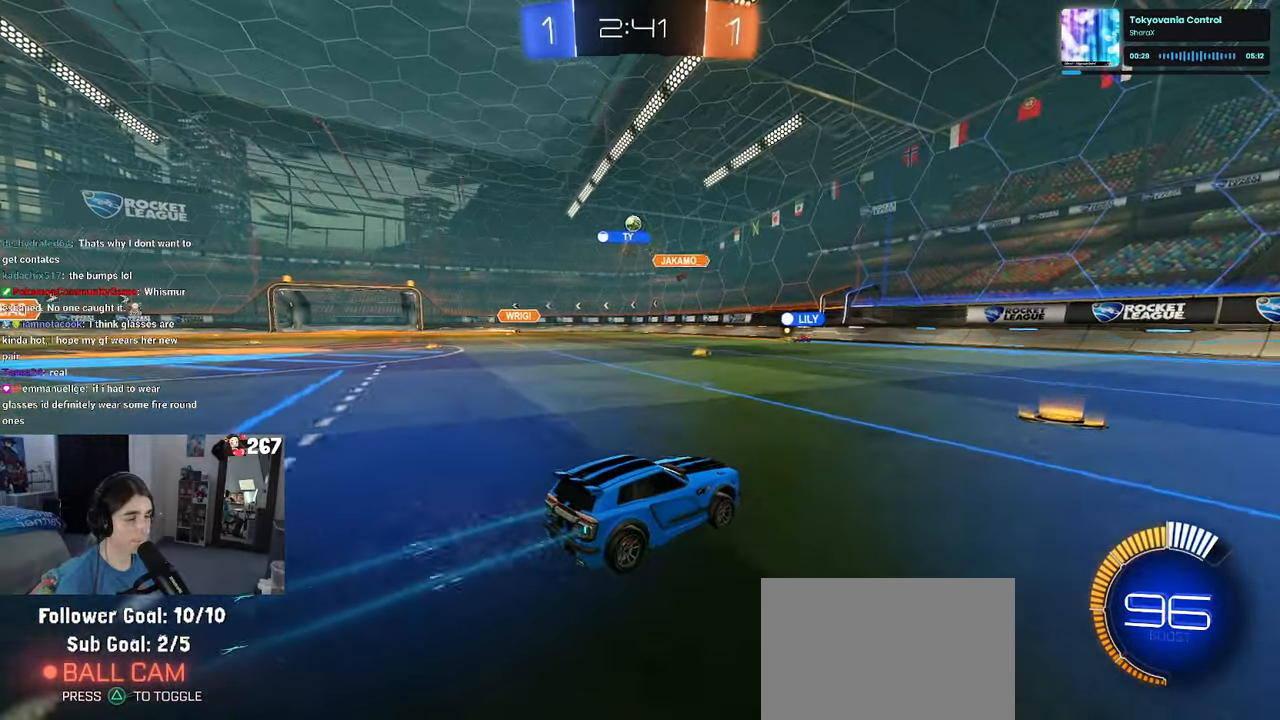
{"buttons": [], "left_stick": "right", "right_stick": "center", "events": [[133, "left_stick", "right"]]}
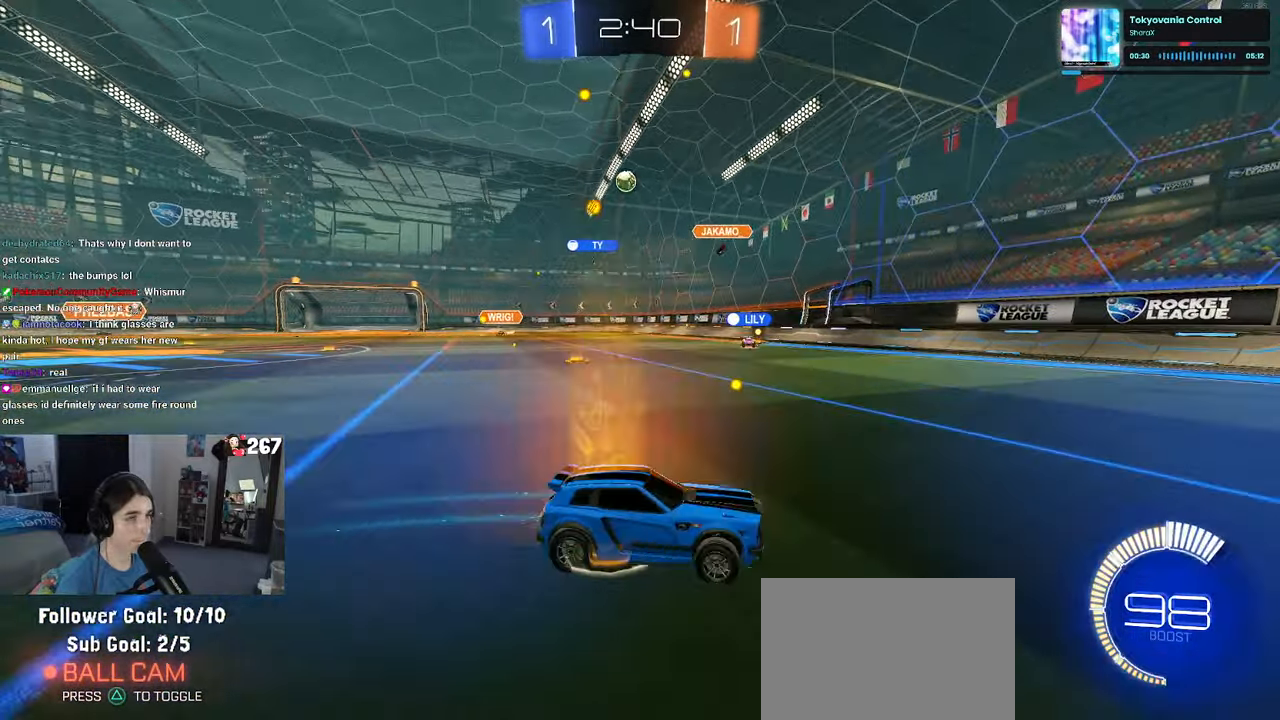
{"buttons": [], "left_stick": "right", "right_stick": "center", "events": [[133, "R1", "down"], [433, "R1", "up"]]}
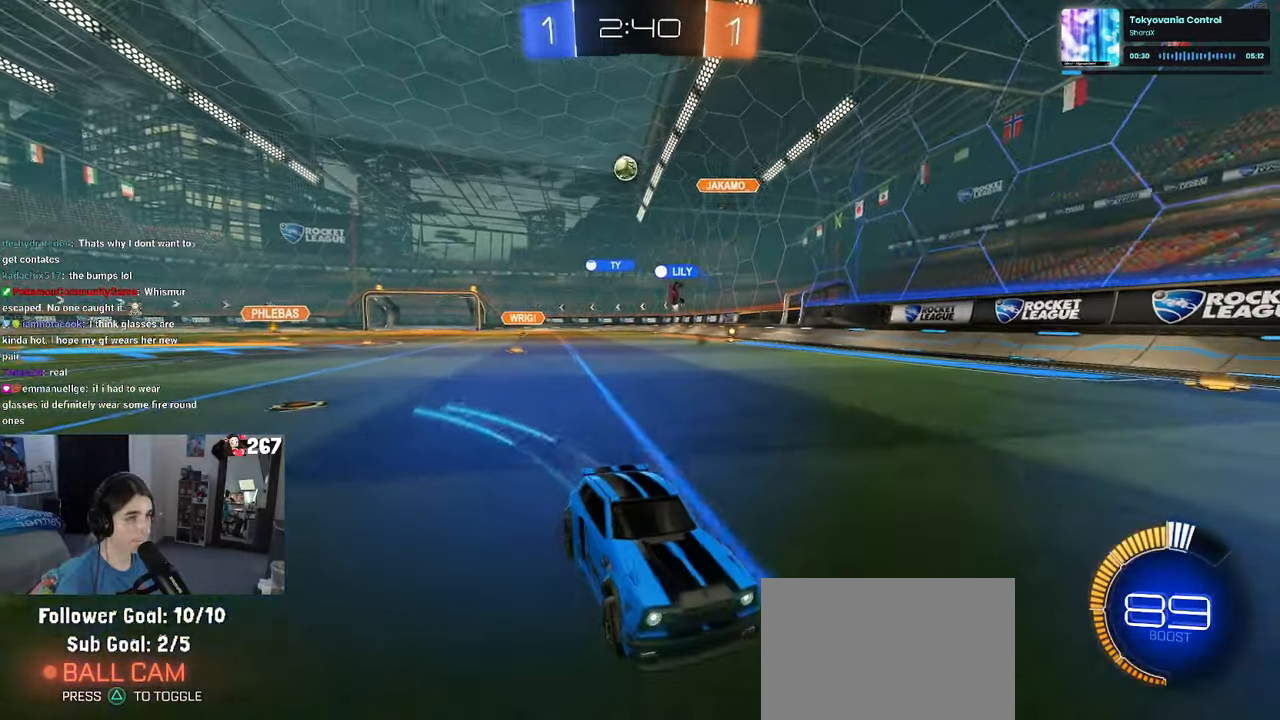
{"buttons": [], "left_stick": "center", "right_stick": "center", "events": [[17, "left_stick", "center"], [217, "left_stick", "right"], [317, "SQUARE", "down"], [450, "SQUARE", "up"], [500, "left_stick", "center"]]}
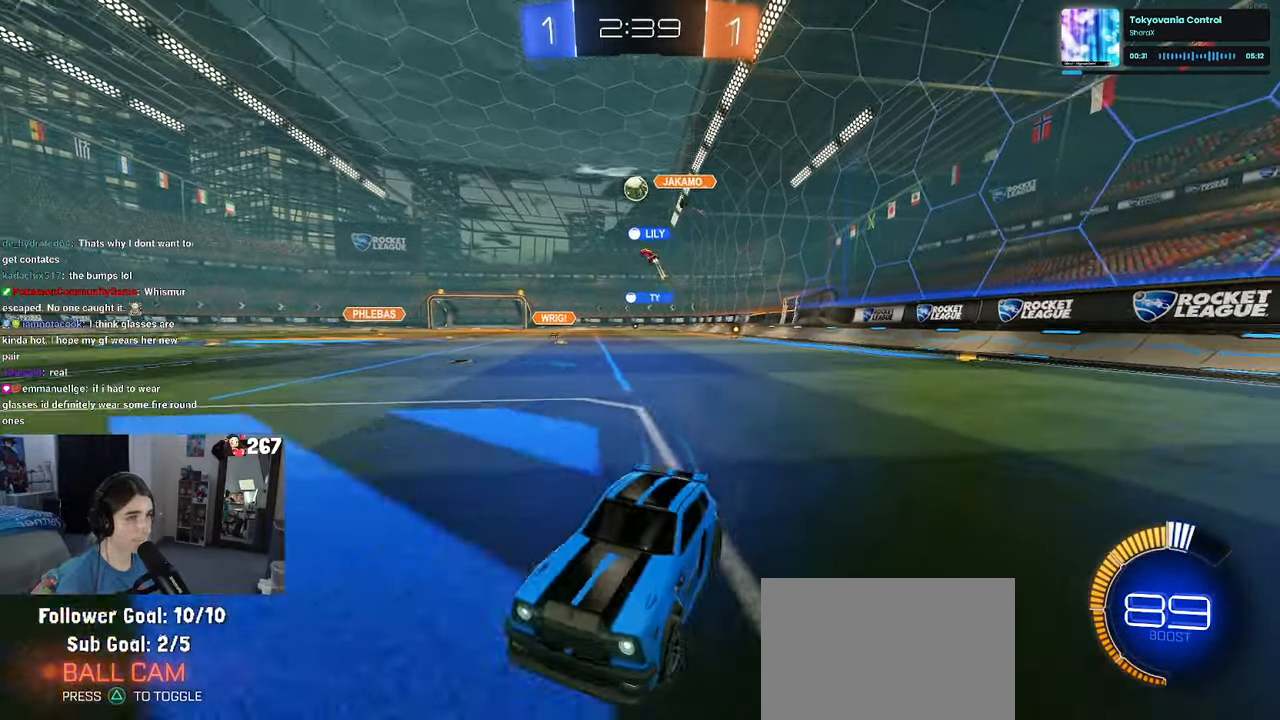
{"buttons": [], "left_stick": "right", "right_stick": "center", "events": [[150, "left_stick", "right"]]}
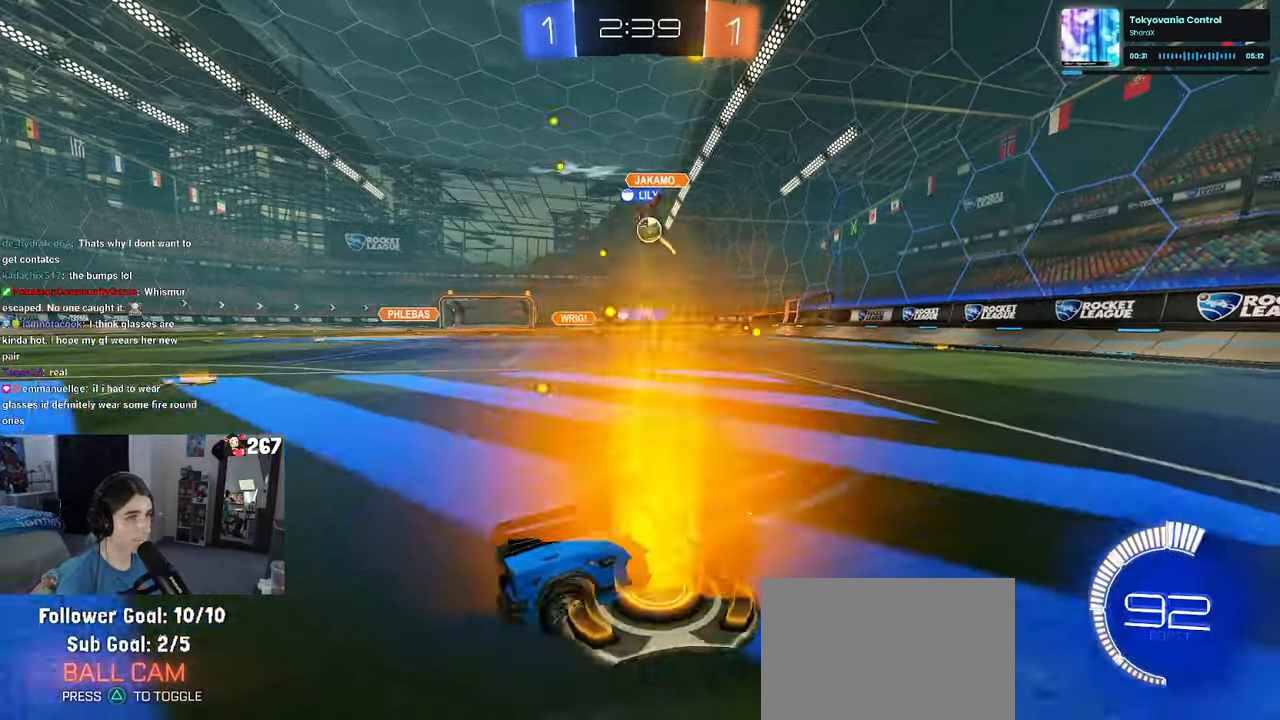
{"buttons": [], "left_stick": "right", "right_stick": "center", "events": []}
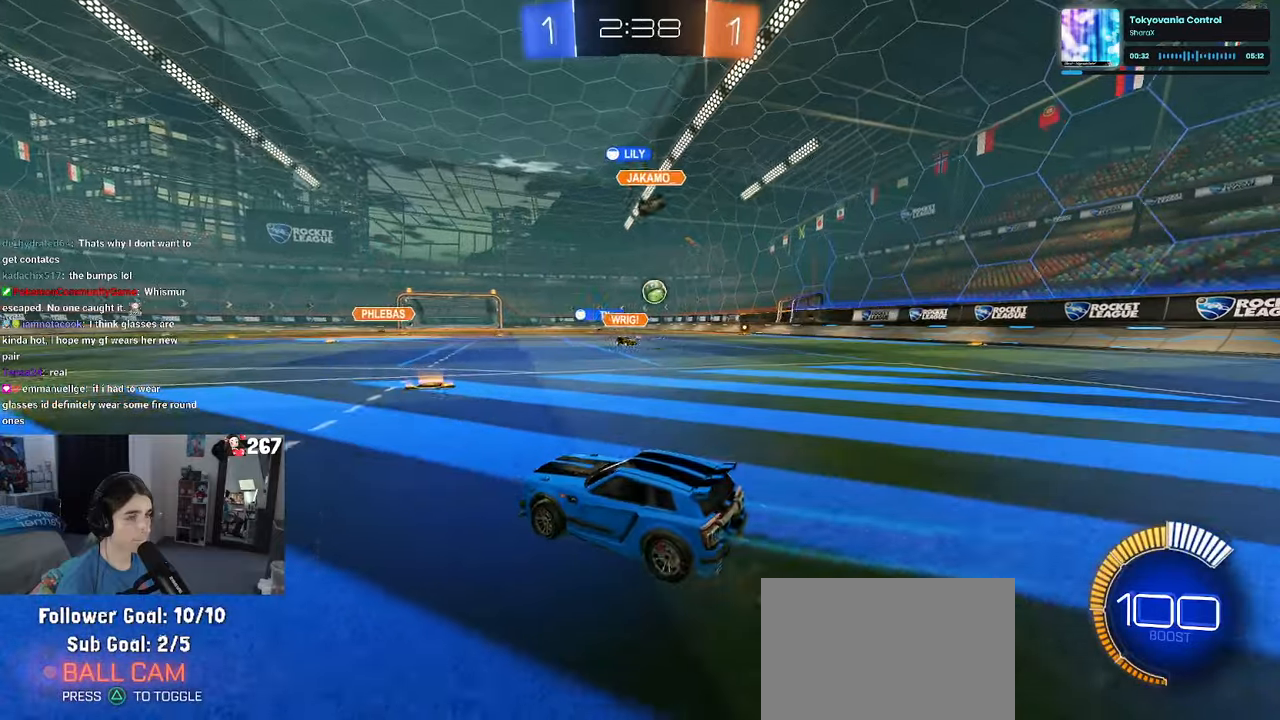
{"buttons": [], "left_stick": "center", "right_stick": "center", "events": [[17, "L2", "down"], [17, "left_stick", "up-left"], [84, "SQUARE", "down"], [150, "L2", "up"], [184, "left_stick", "left"], [217, "SQUARE", "up"], [484, "left_stick", "center"]]}
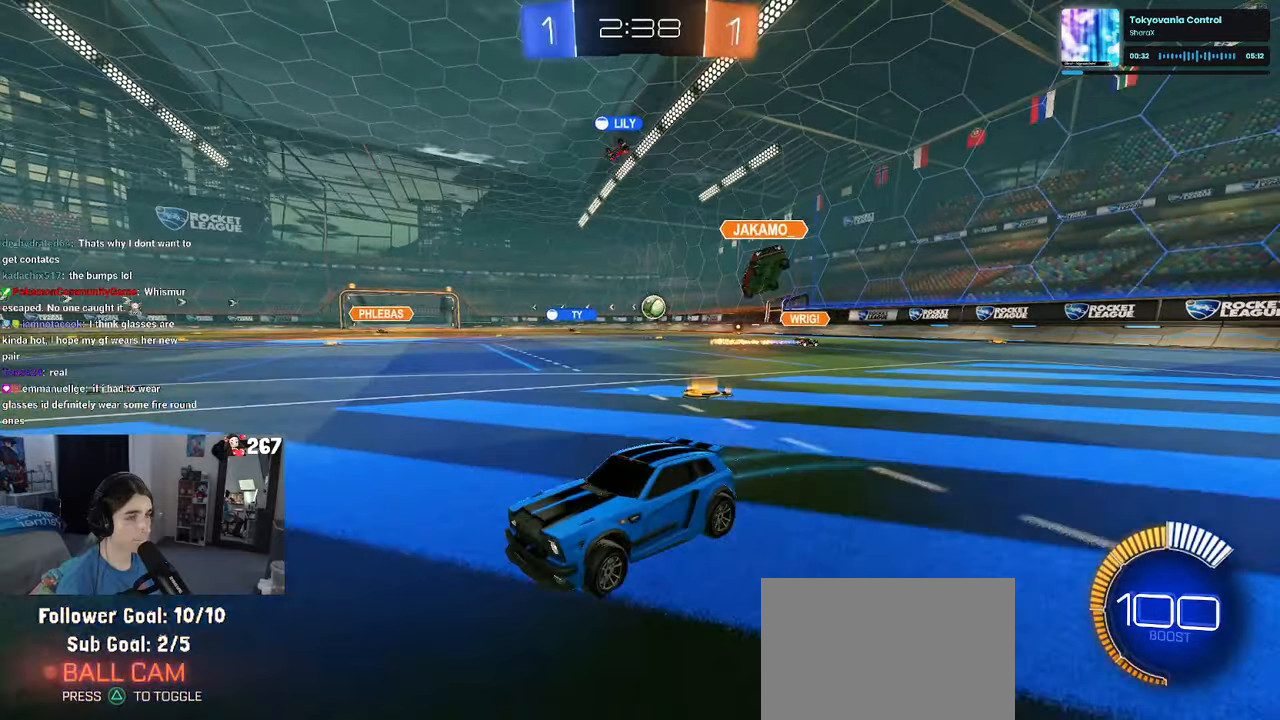
{"buttons": [], "left_stick": "center", "right_stick": "center", "events": [[200, "left_stick", "left"], [417, "left_stick", "center"]]}
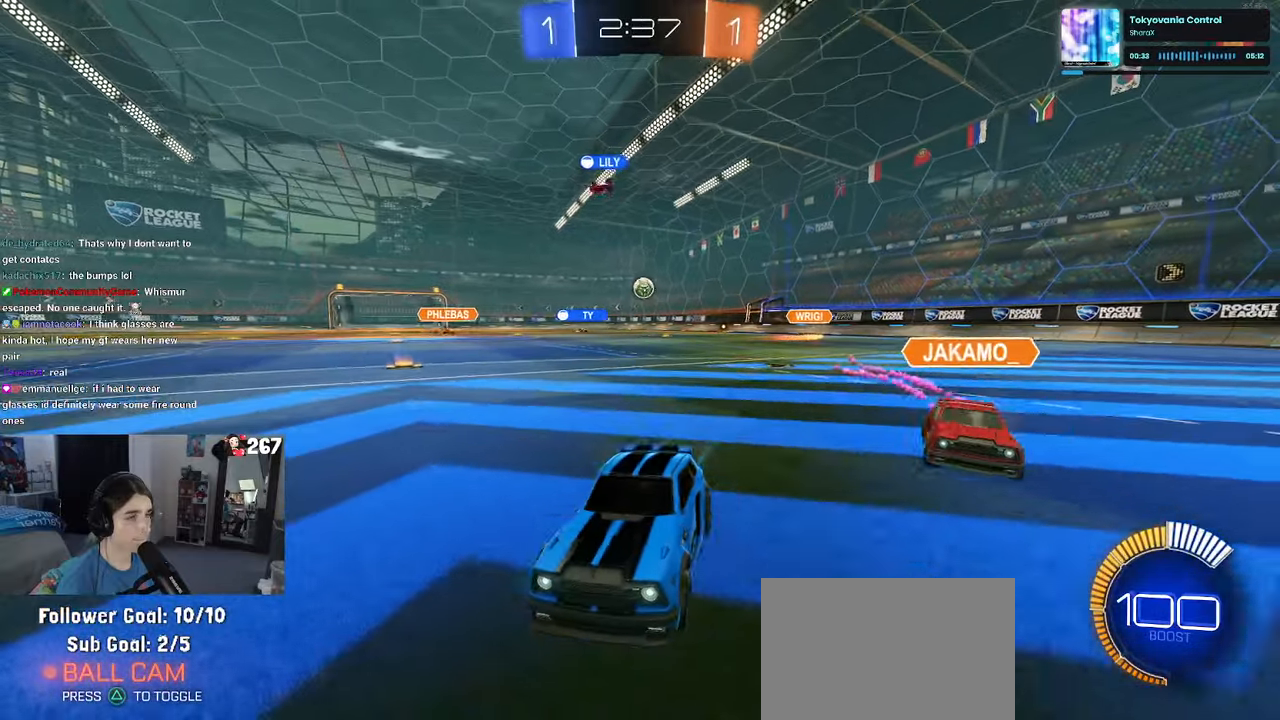
{"buttons": [], "left_stick": "left", "right_stick": "center", "events": [[17, "left_stick", "left"], [150, "R1", "down"], [184, "left_stick", "center"], [267, "left_stick", "left"], [400, "R1", "up"]]}
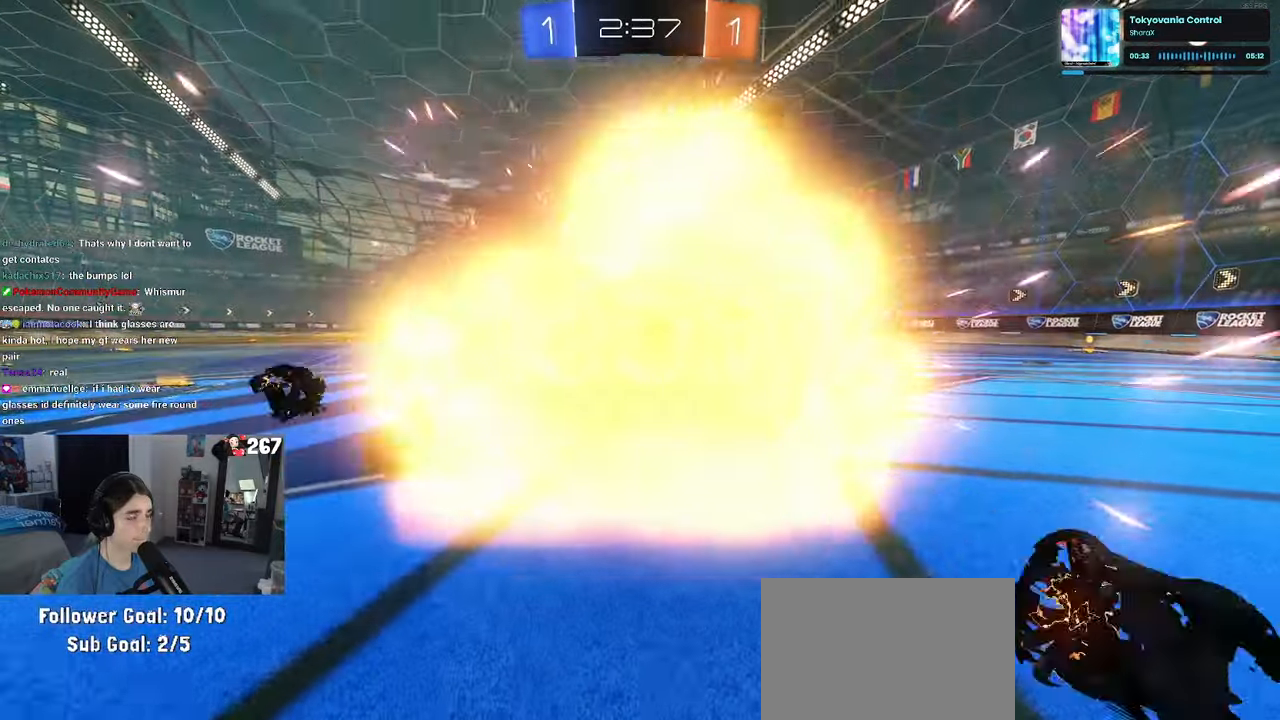
{"buttons": [], "left_stick": "center", "right_stick": "center", "events": [[34, "left_stick", "center"], [117, "left_stick", "right"], [300, "left_stick", "center"]]}
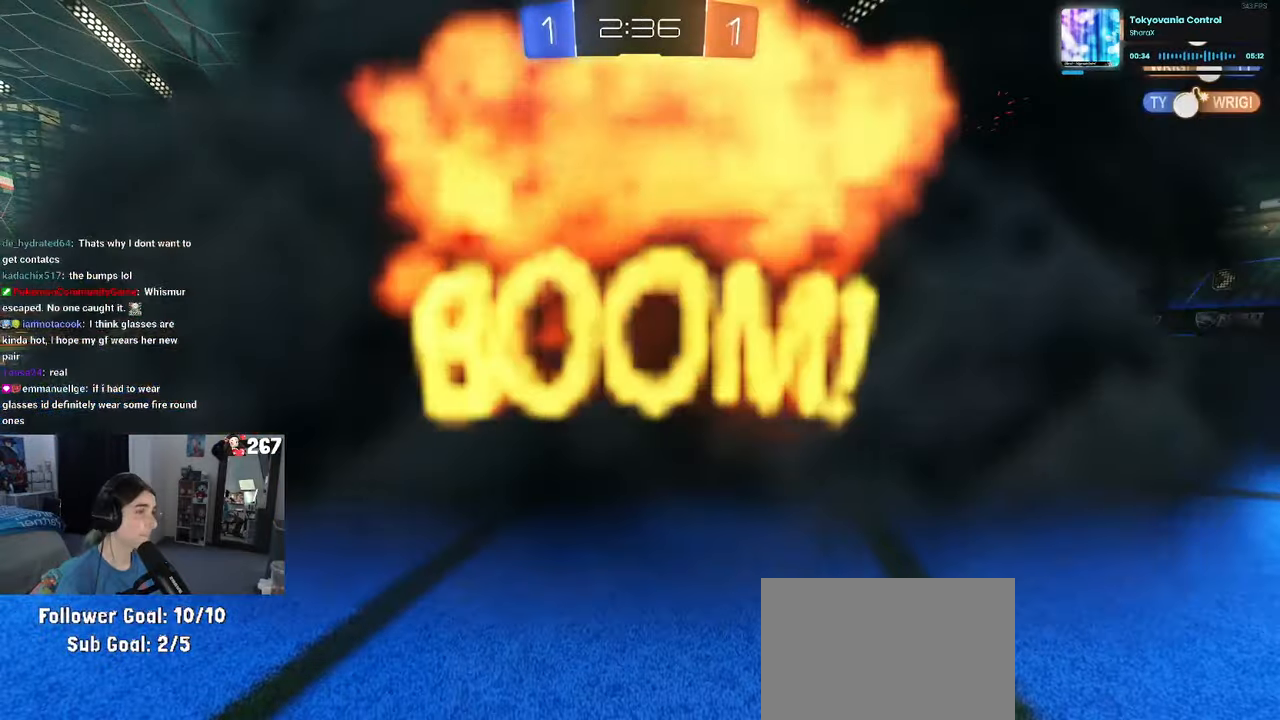
{"buttons": [], "left_stick": "center", "right_stick": "center", "events": []}
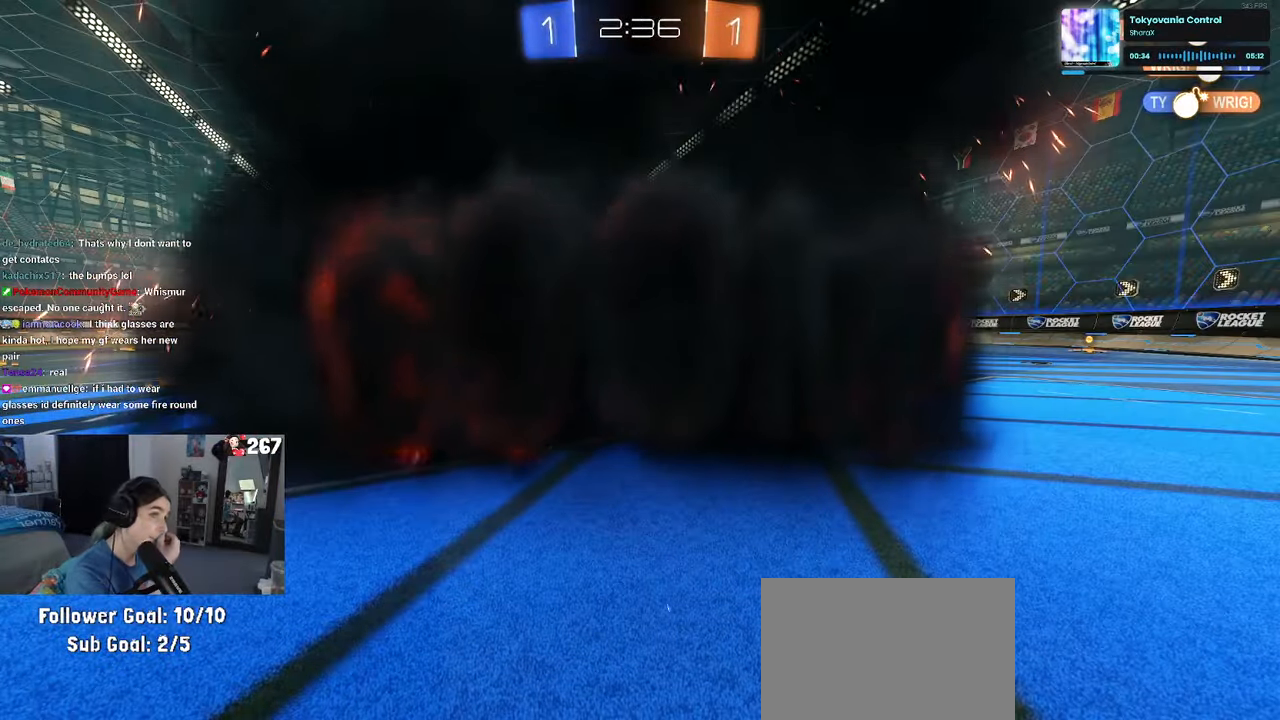
{"buttons": [], "left_stick": "center", "right_stick": "center", "events": []}
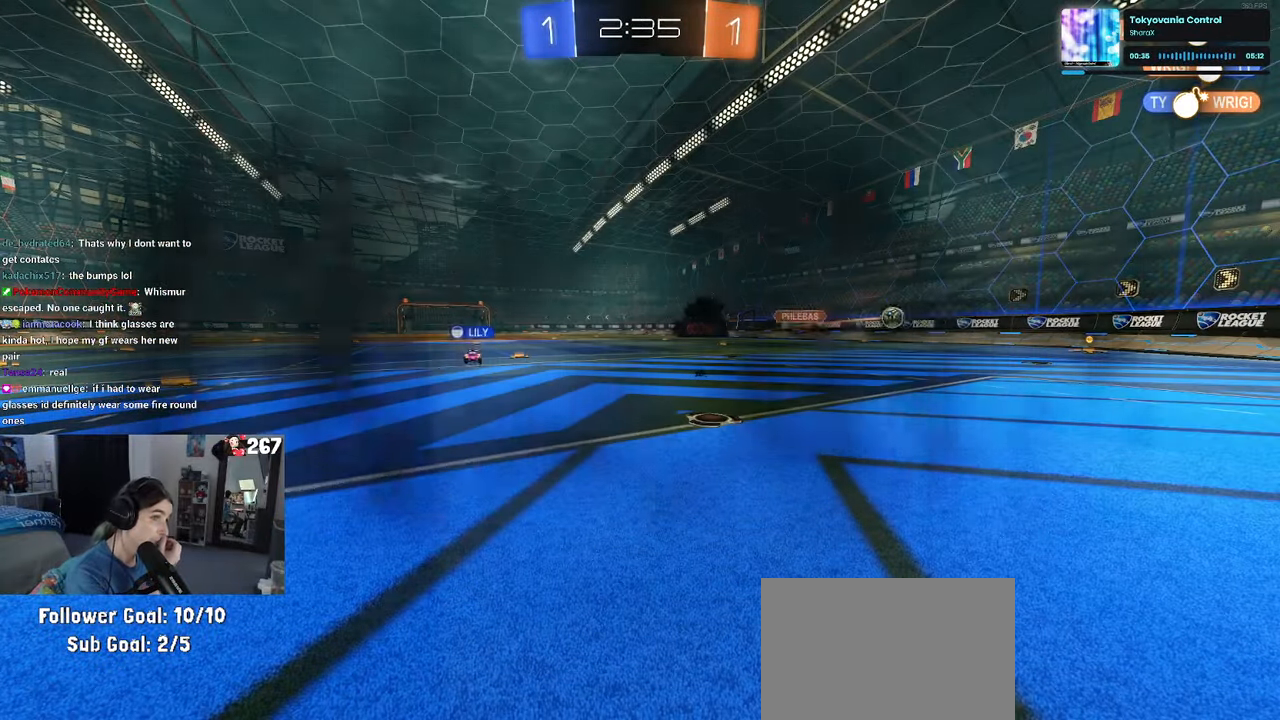
{"buttons": [], "left_stick": "center", "right_stick": "center", "events": []}
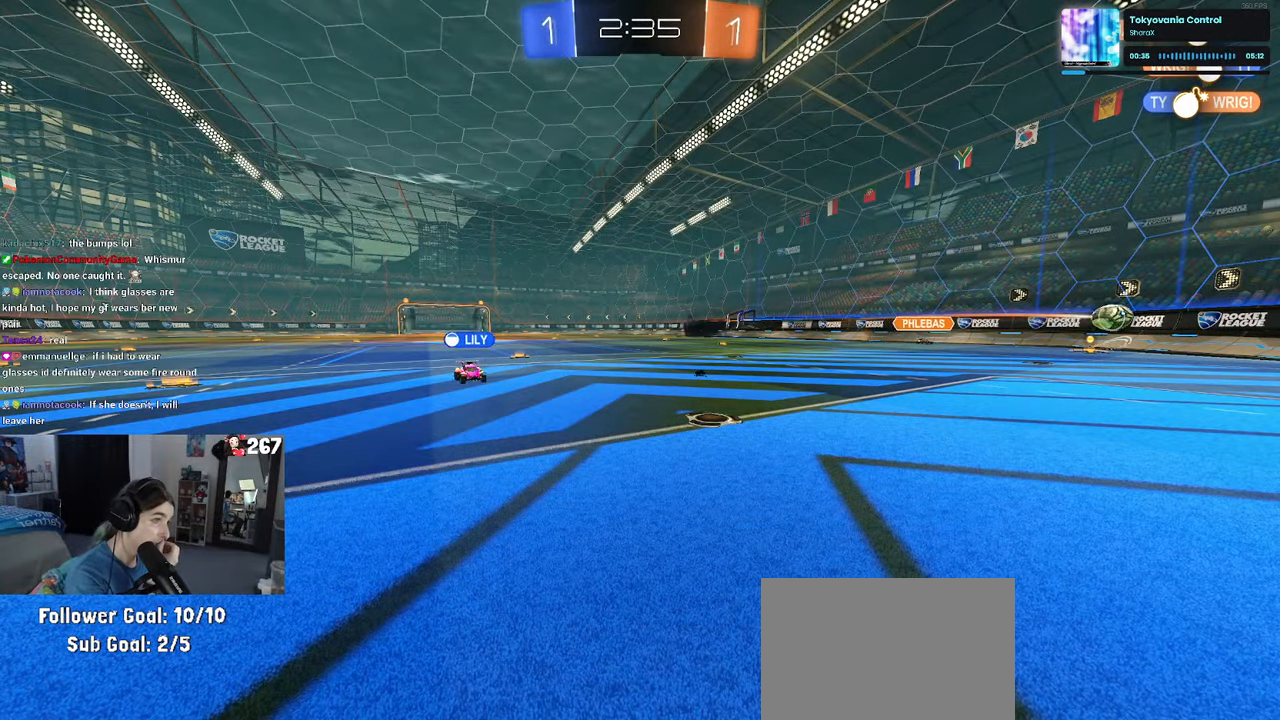
{"buttons": [], "left_stick": "center", "right_stick": "center", "events": []}